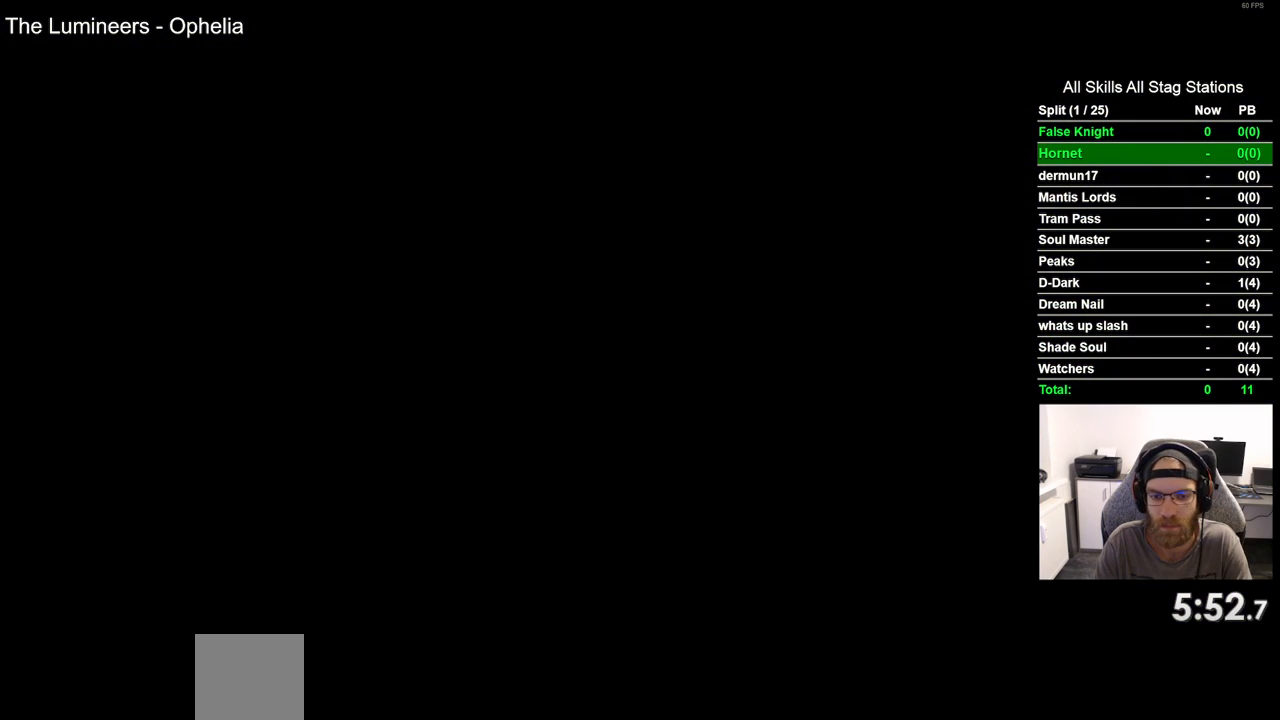
Gameplay with a controller (PlayStation layout); each line is a JSON object with the inputs held at the frame after it. "events" lists button and stick changes between this image and that frame as [ms after this image, input, new state], when the widget could be followed in between. Not read: R1.
{"buttons": [], "left_stick": "center", "right_stick": "center", "events": [[50, "CROSS", "up"], [133, "CROSS", "down"], [267, "CROSS", "up"], [350, "CROSS", "down"], [467, "CROSS", "up"]]}
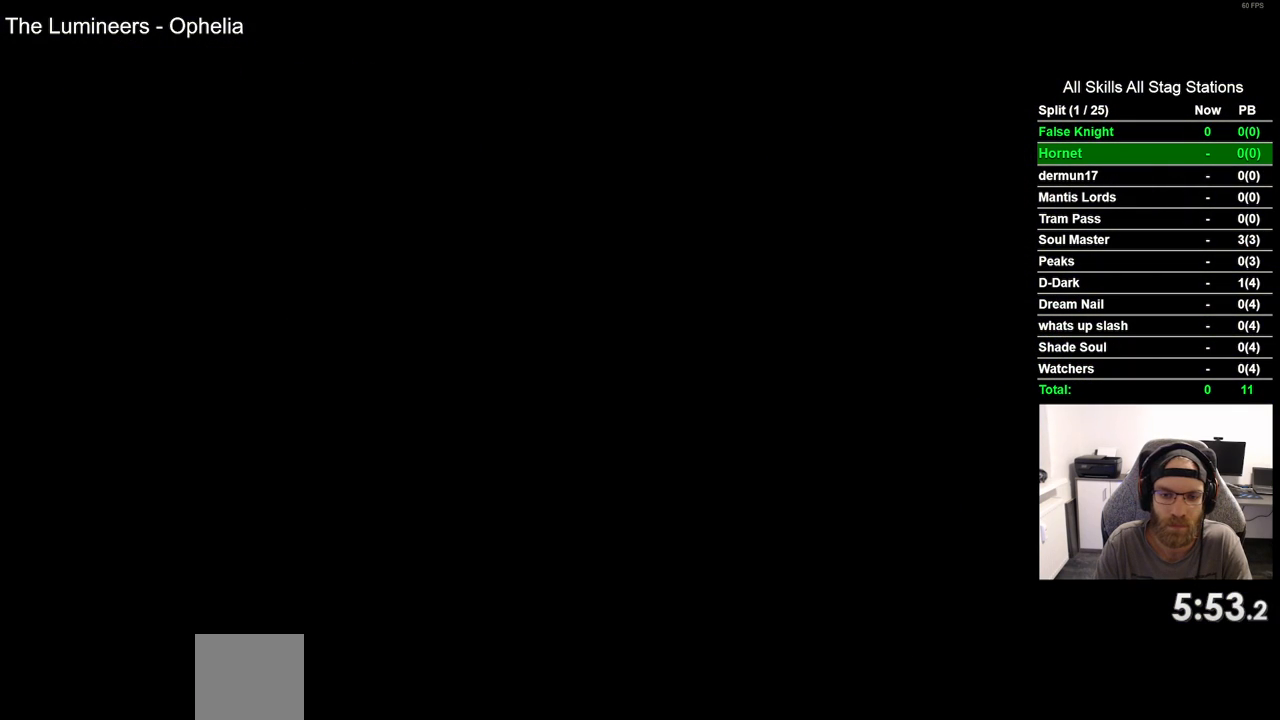
{"buttons": ["CROSS"], "left_stick": "center", "right_stick": "center", "events": [[50, "CROSS", "down"], [167, "CROSS", "up"], [250, "CROSS", "down"], [367, "CROSS", "up"], [433, "CROSS", "down"]]}
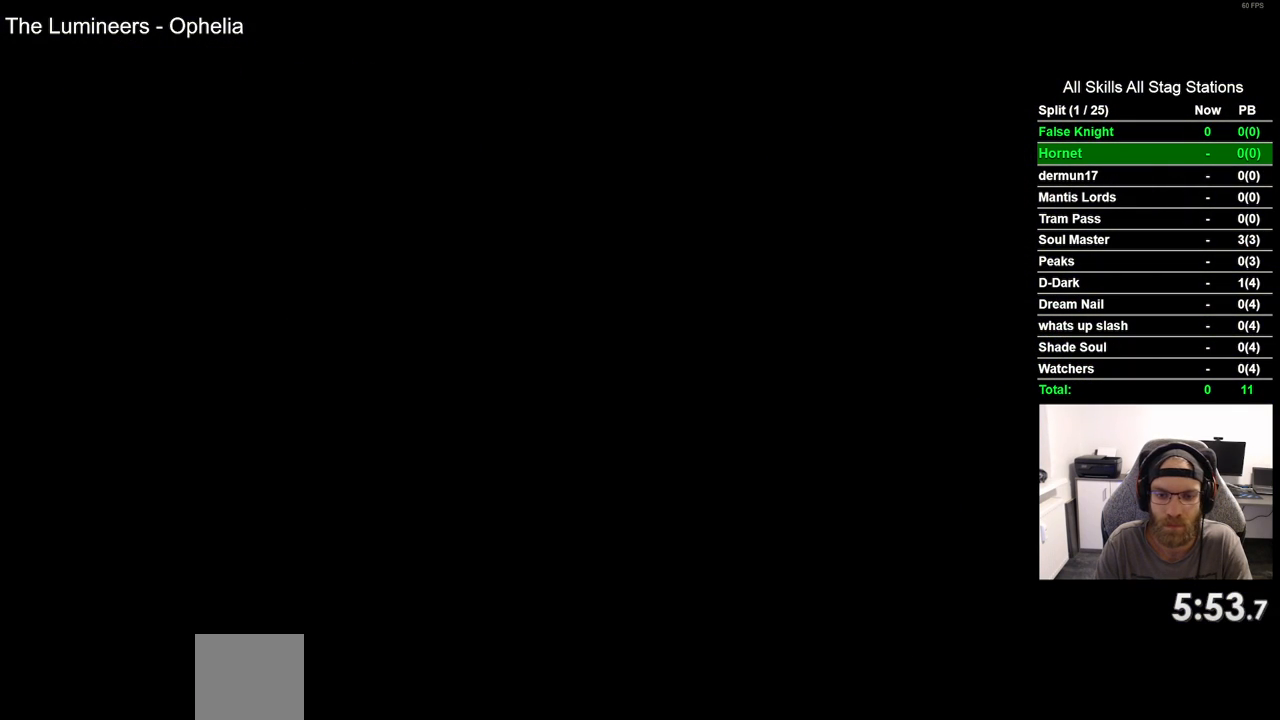
{"buttons": [], "left_stick": "center", "right_stick": "center", "events": [[67, "CROSS", "up"], [167, "CROSS", "down"], [283, "CROSS", "up"], [350, "CROSS", "down"], [467, "CROSS", "up"]]}
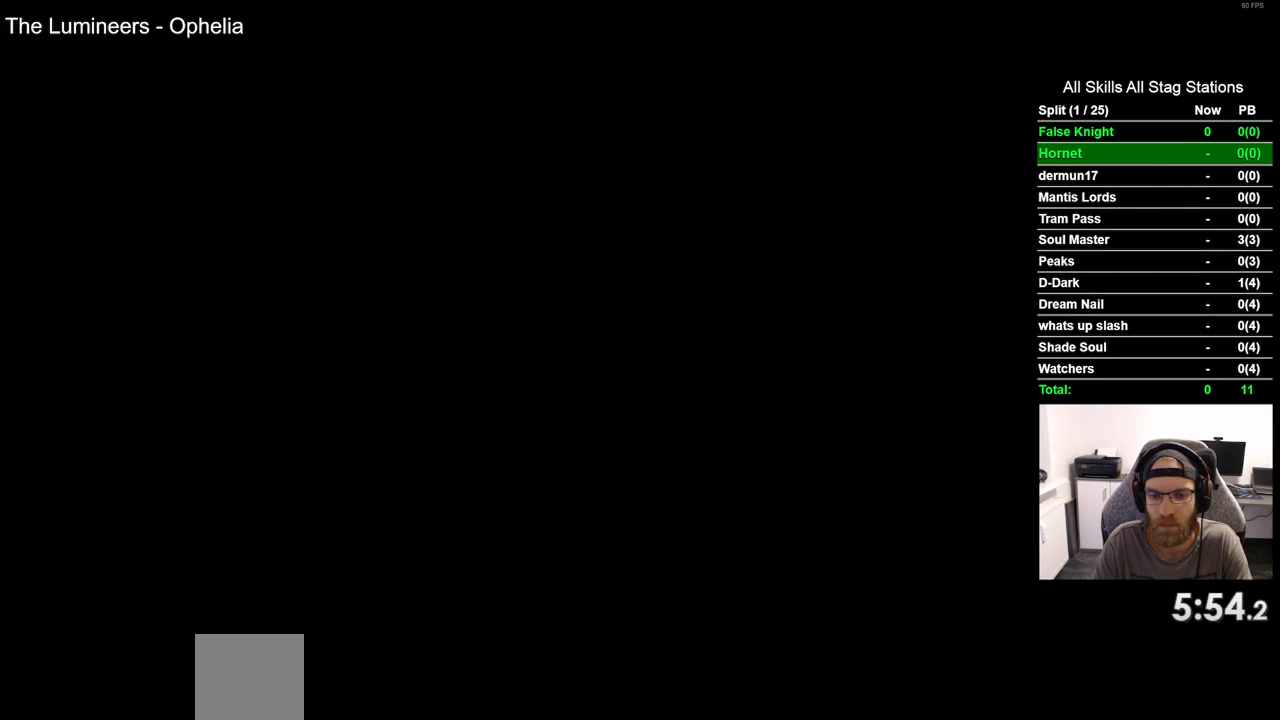
{"buttons": ["CROSS"], "left_stick": "center", "right_stick": "center", "events": [[50, "CROSS", "down"], [167, "CROSS", "up"], [250, "CROSS", "down"], [383, "CROSS", "up"], [450, "CROSS", "down"]]}
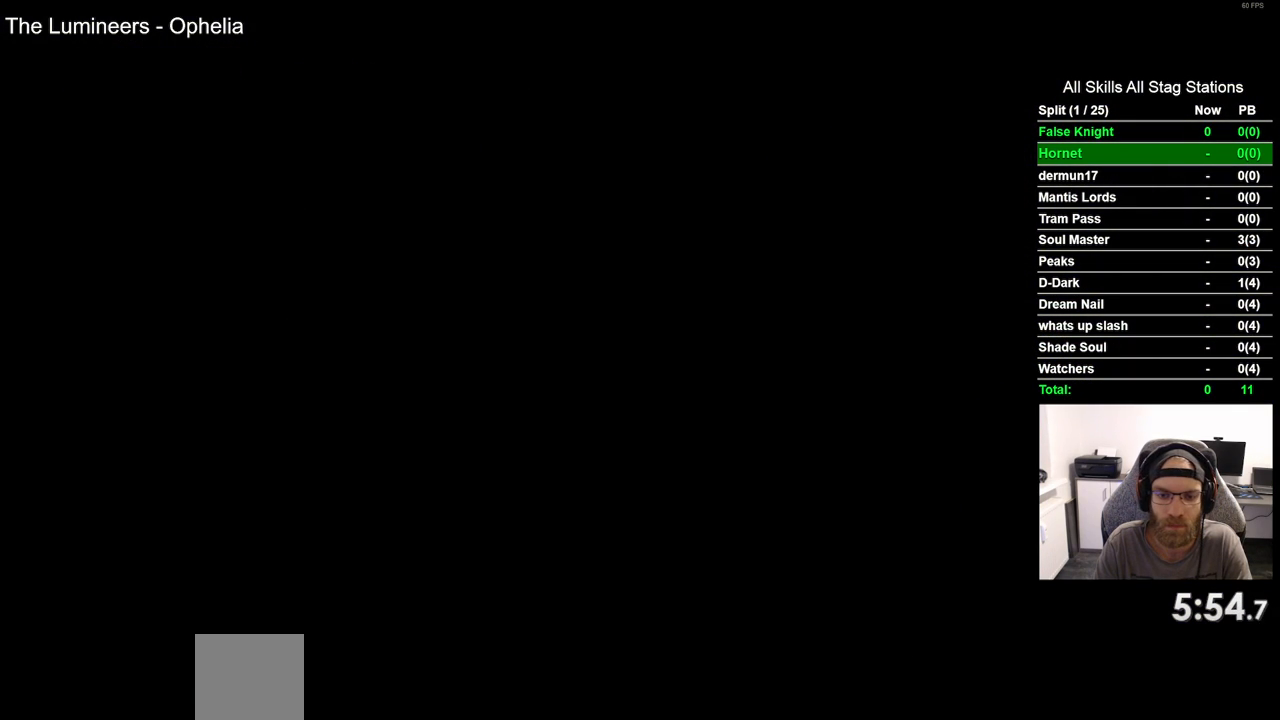
{"buttons": [], "left_stick": "center", "right_stick": "center", "events": [[83, "CROSS", "up"], [167, "CROSS", "down"], [300, "CROSS", "up"], [383, "CROSS", "down"], [483, "CROSS", "up"]]}
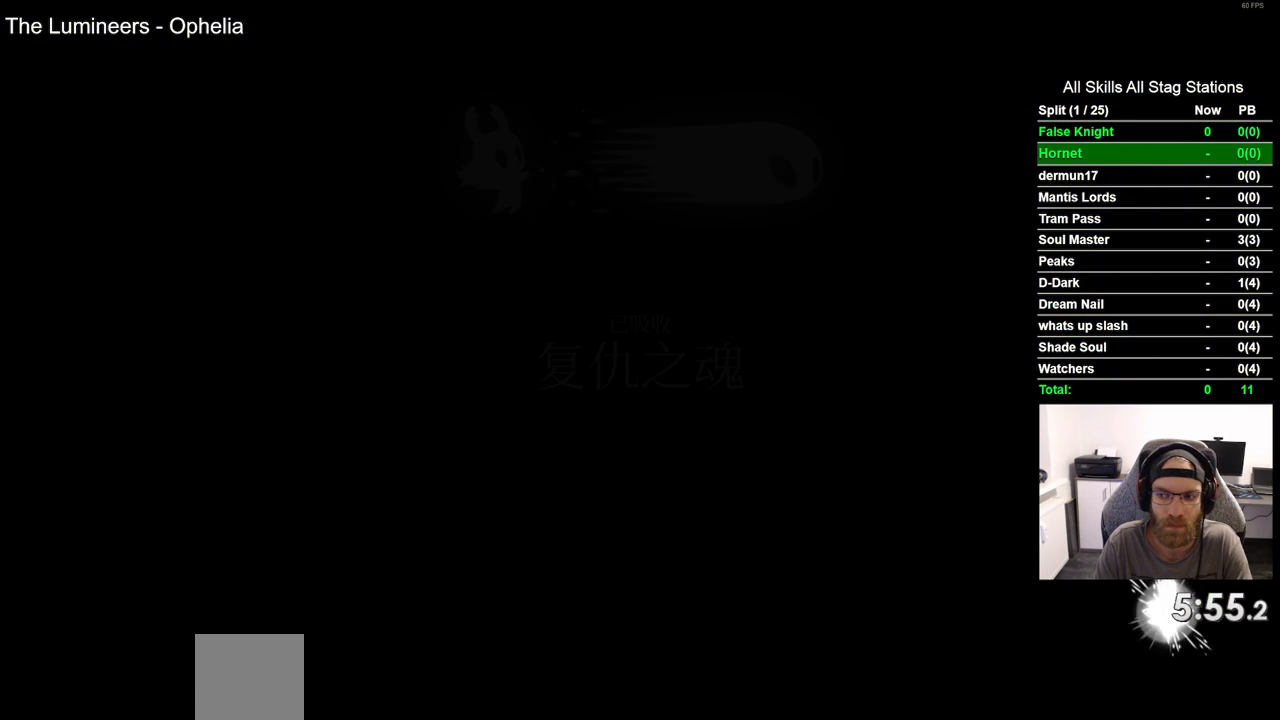
{"buttons": ["CROSS"], "left_stick": "center", "right_stick": "center", "events": [[83, "CROSS", "down"], [200, "CROSS", "up"], [300, "CROSS", "down"], [383, "CROSS", "up"], [500, "CROSS", "down"]]}
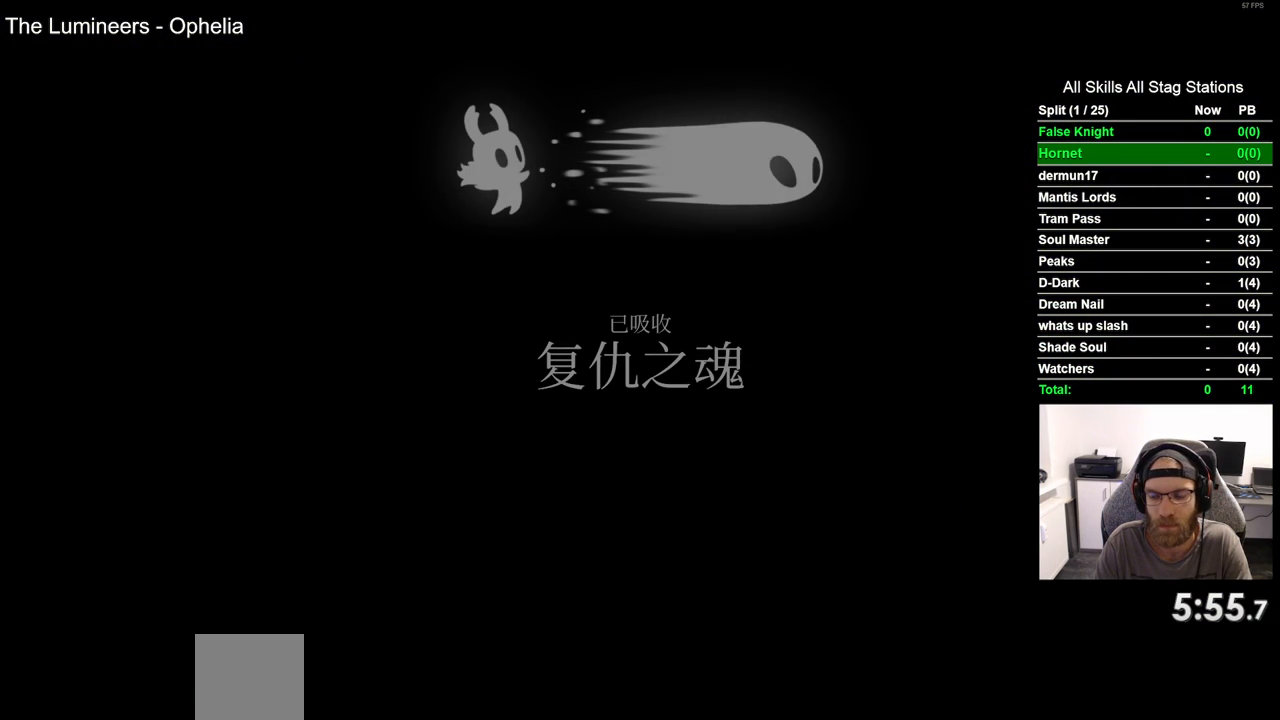
{"buttons": [], "left_stick": "center", "right_stick": "center", "events": [[83, "CROSS", "up"], [183, "CROSS", "down"], [283, "CROSS", "up"], [383, "CROSS", "down"], [500, "CROSS", "up"]]}
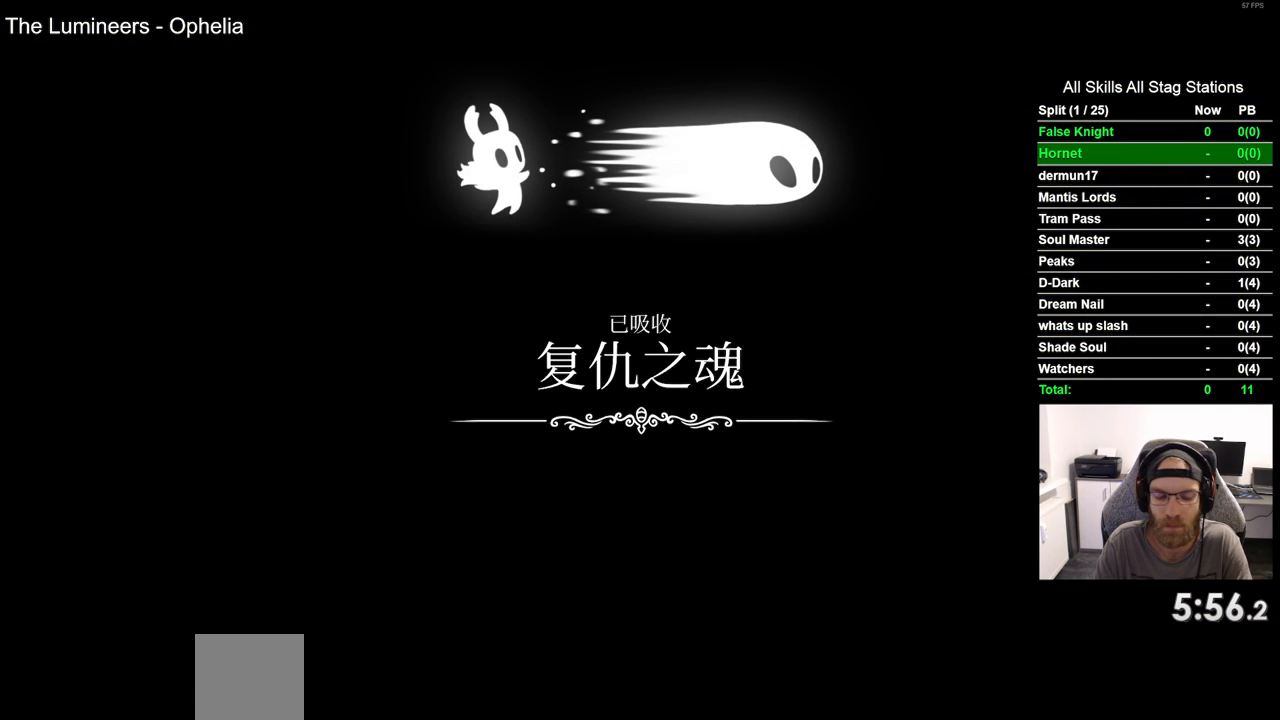
{"buttons": ["CROSS"], "left_stick": "center", "right_stick": "center", "events": [[67, "CROSS", "down"], [183, "CROSS", "up"], [300, "CROSS", "down"], [383, "CROSS", "up"], [500, "CROSS", "down"]]}
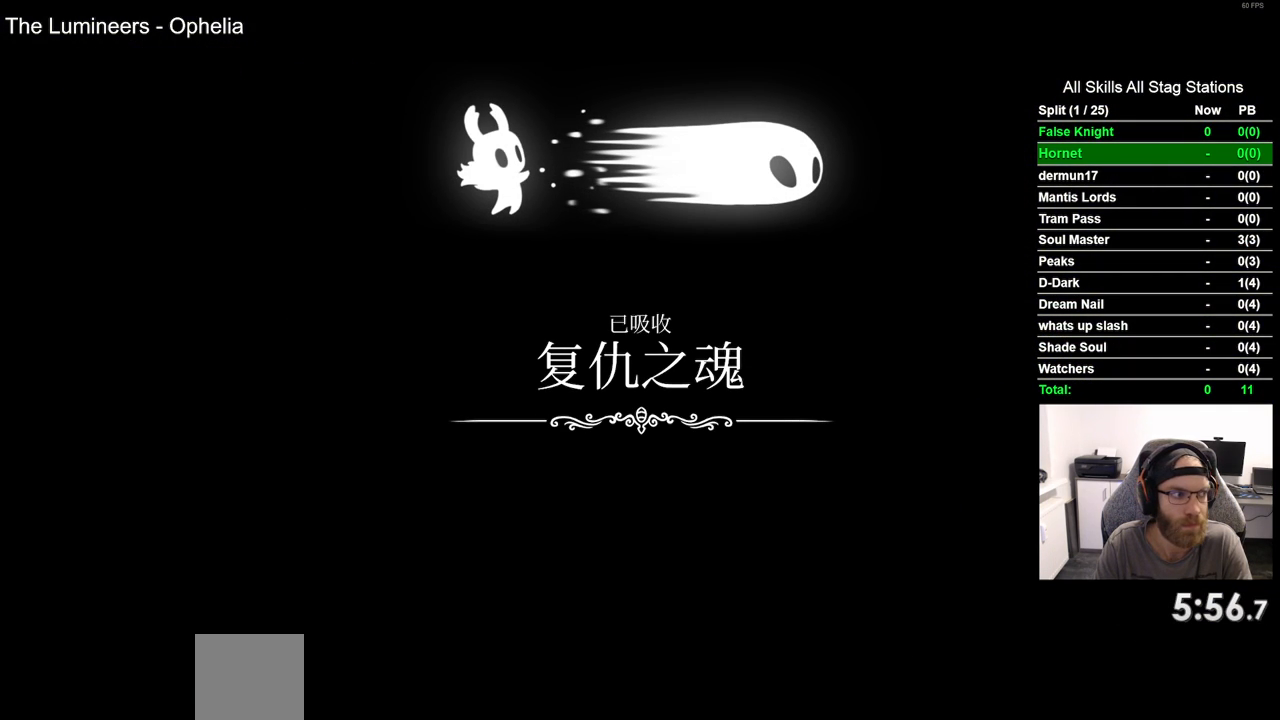
{"buttons": [], "left_stick": "center", "right_stick": "center", "events": [[100, "CROSS", "up"], [183, "CROSS", "down"], [317, "CROSS", "up"], [417, "CROSS", "down"], [500, "CROSS", "up"]]}
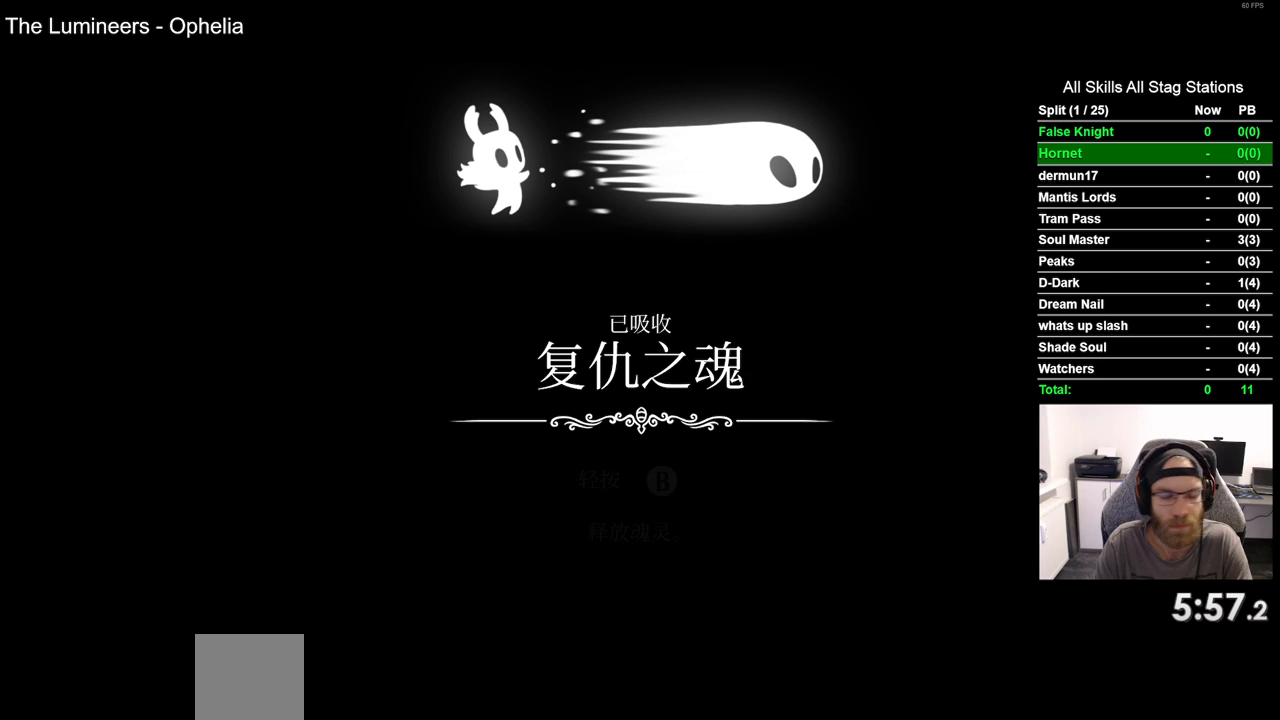
{"buttons": [], "left_stick": "center", "right_stick": "center", "events": [[117, "CROSS", "down"], [233, "CROSS", "up"], [333, "CROSS", "down"], [433, "CROSS", "up"]]}
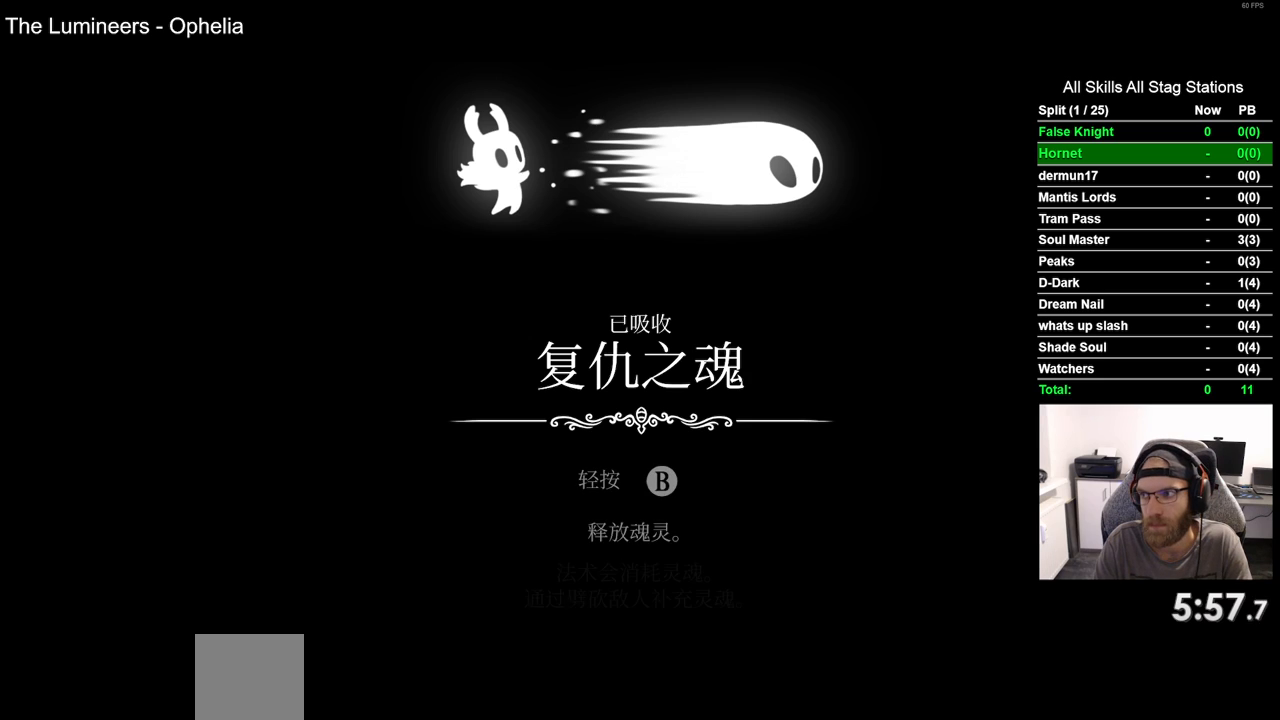
{"buttons": ["CROSS"], "left_stick": "center", "right_stick": "center", "events": [[17, "CROSS", "down"], [150, "CROSS", "up"], [250, "CROSS", "down"], [333, "CROSS", "up"], [450, "CROSS", "down"]]}
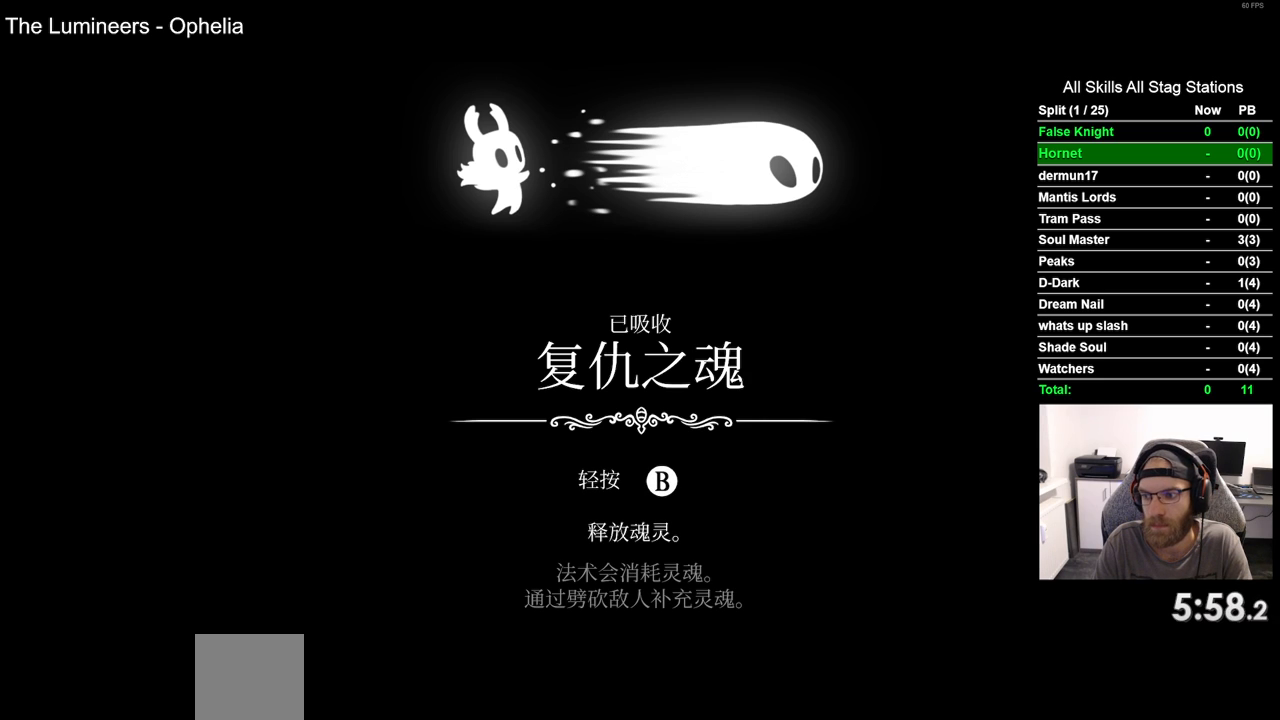
{"buttons": [], "left_stick": "center", "right_stick": "center", "events": [[67, "CROSS", "up"], [167, "CROSS", "down"], [267, "CROSS", "up"], [367, "CROSS", "down"], [467, "CROSS", "up"]]}
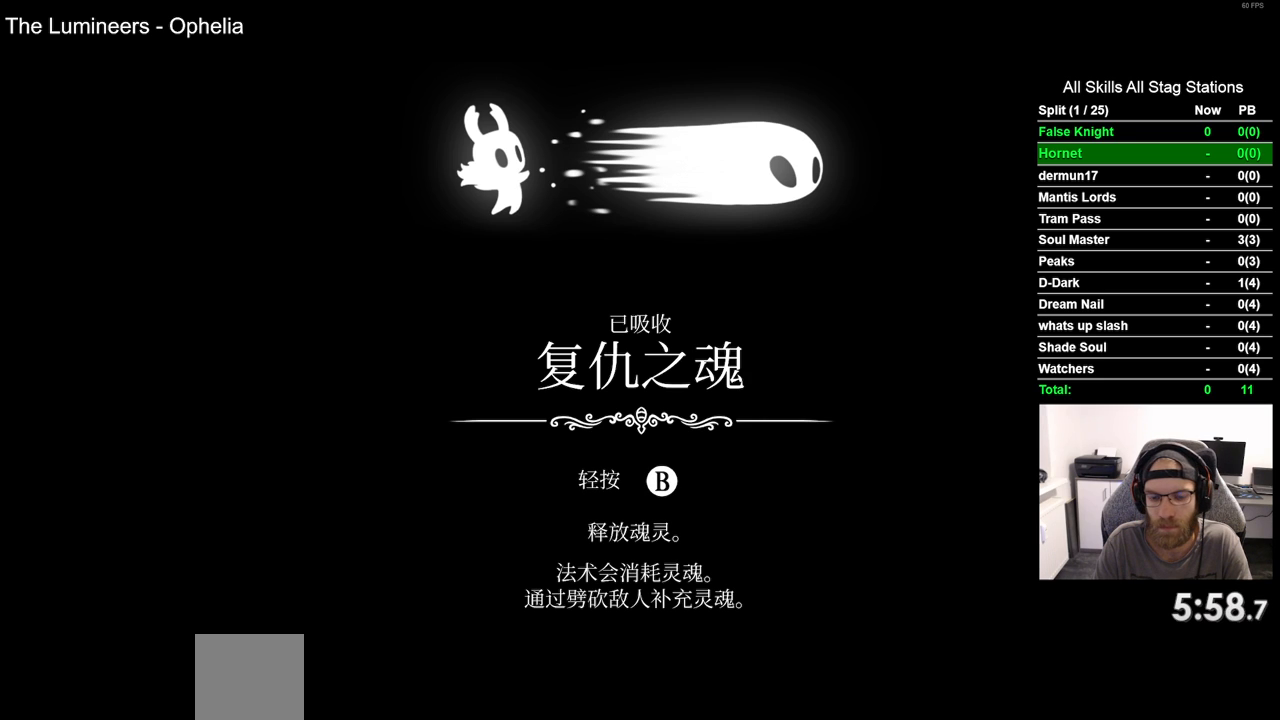
{"buttons": ["CROSS"], "left_stick": "center", "right_stick": "center", "events": [[67, "CROSS", "down"], [167, "CROSS", "up"], [233, "CROSS", "down"], [367, "CROSS", "up"], [450, "CROSS", "down"]]}
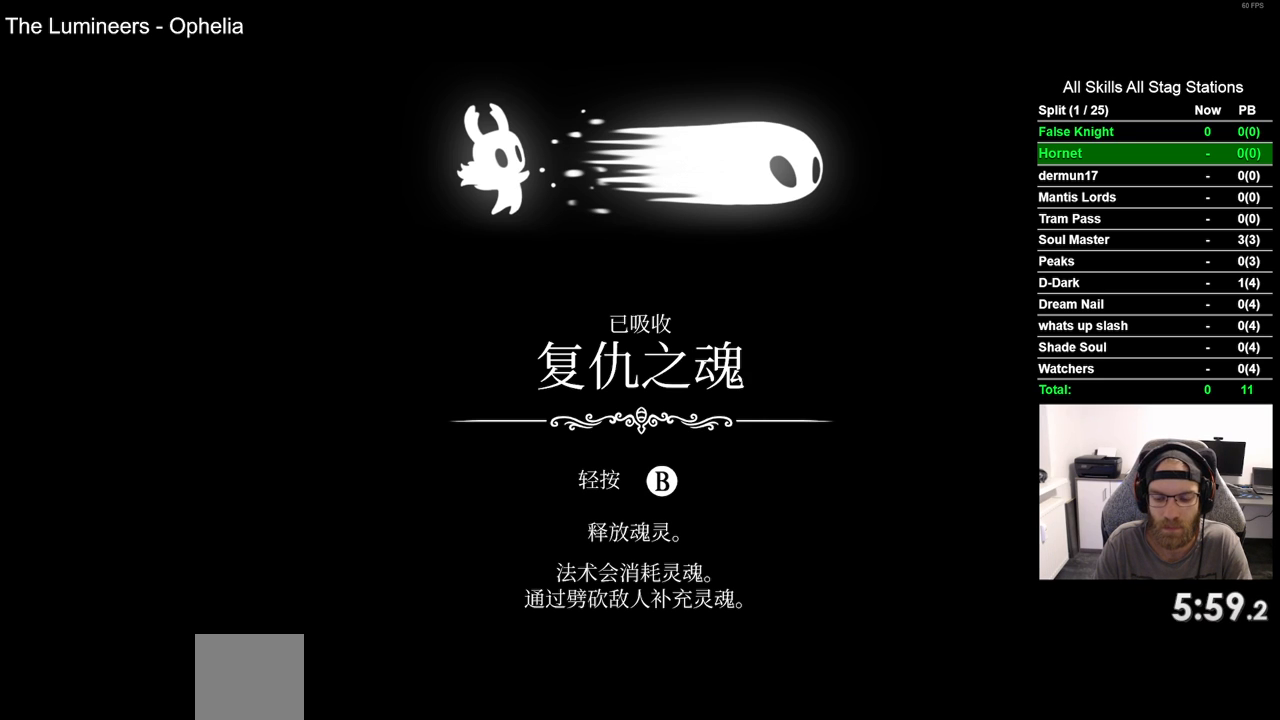
{"buttons": ["CROSS"], "left_stick": "center", "right_stick": "center", "events": [[83, "CROSS", "up"], [183, "CROSS", "down"], [300, "CROSS", "up"], [400, "CROSS", "down"]]}
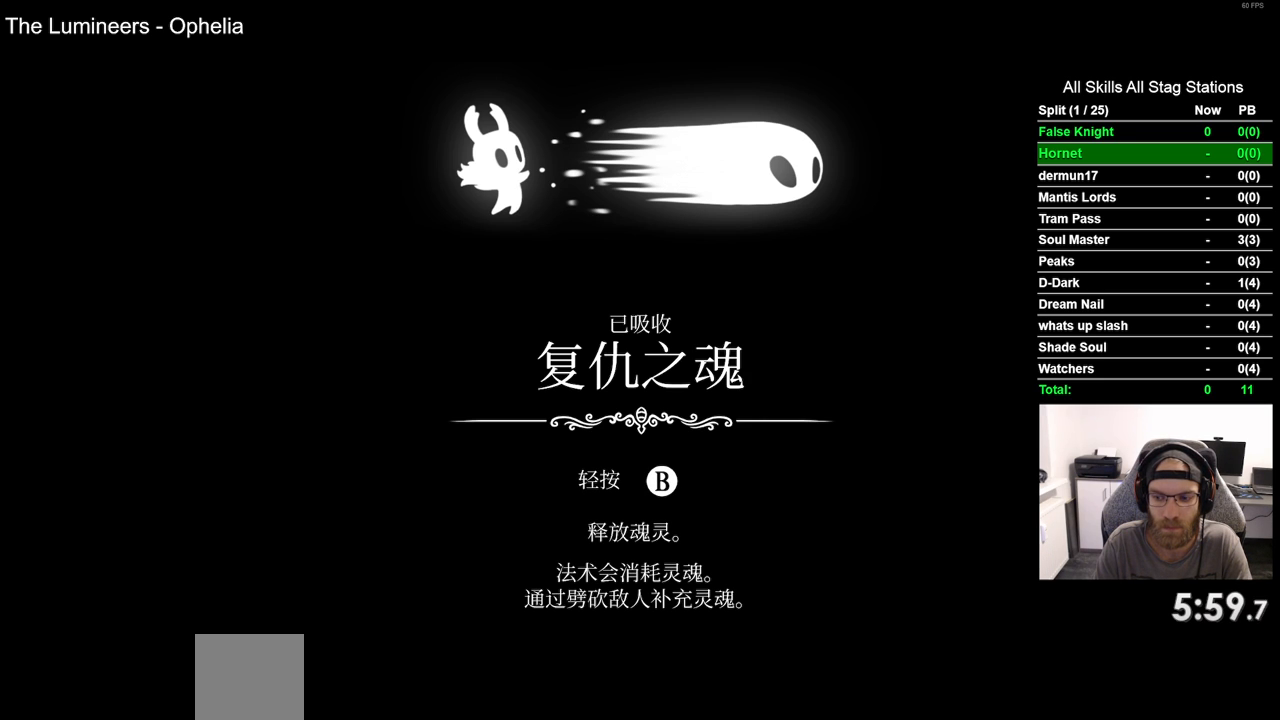
{"buttons": [], "left_stick": "center", "right_stick": "center", "events": [[17, "CROSS", "up"], [117, "CROSS", "down"], [250, "CROSS", "up"], [317, "CROSS", "down"], [450, "CROSS", "up"]]}
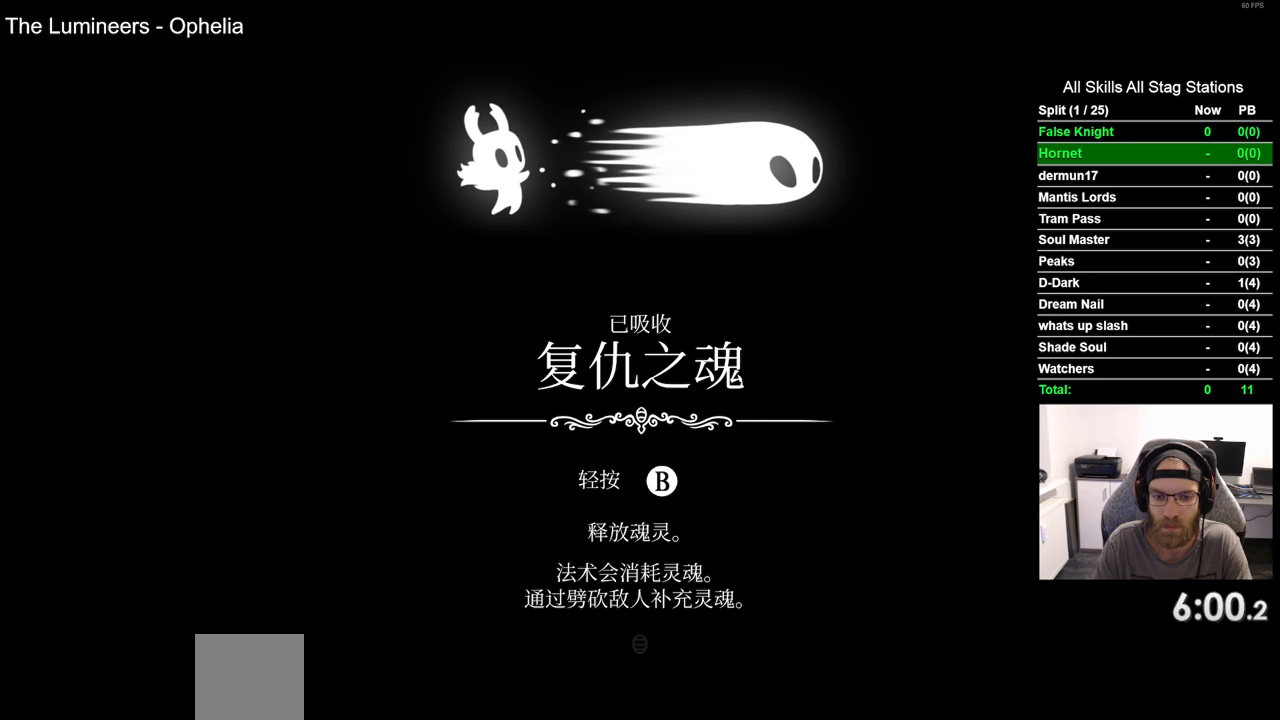
{"buttons": ["CROSS"], "left_stick": "center", "right_stick": "center", "events": [[50, "CROSS", "down"], [150, "CROSS", "up"], [267, "CROSS", "down"], [383, "CROSS", "up"], [467, "CROSS", "down"]]}
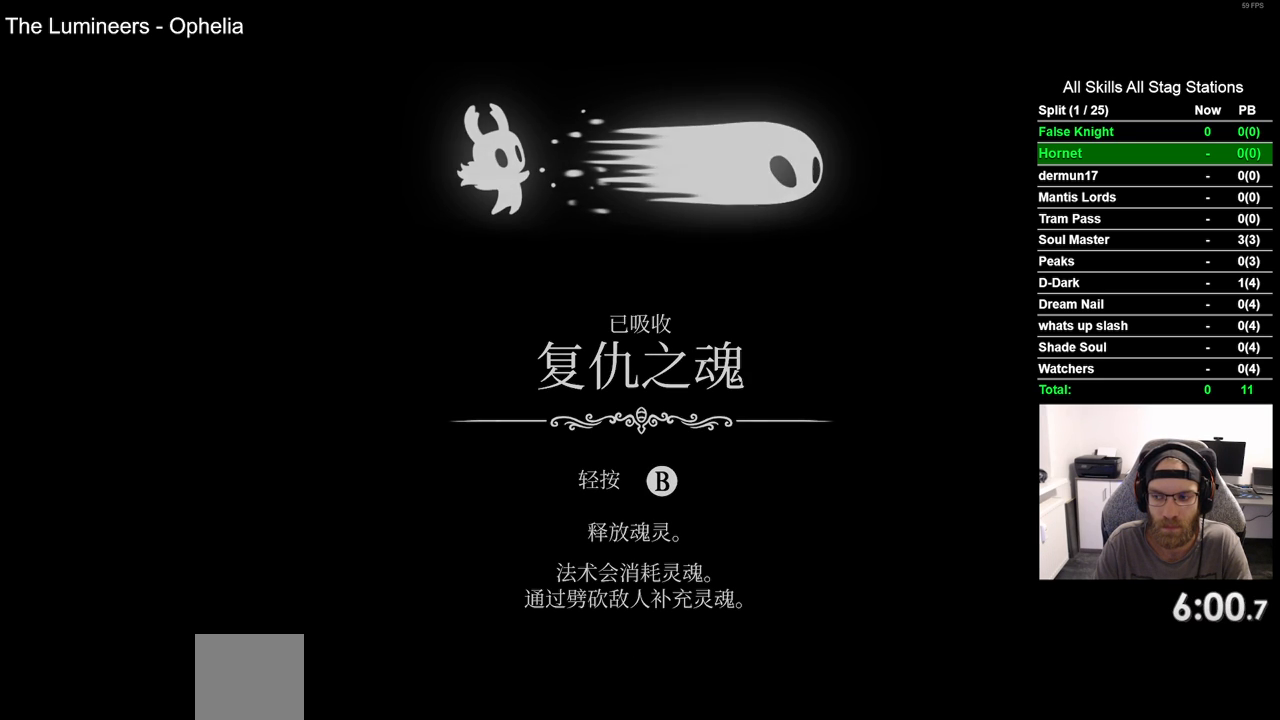
{"buttons": ["CROSS"], "left_stick": "center", "right_stick": "center", "events": [[100, "CROSS", "up"], [183, "CROSS", "down"], [300, "CROSS", "up"], [383, "CROSS", "down"]]}
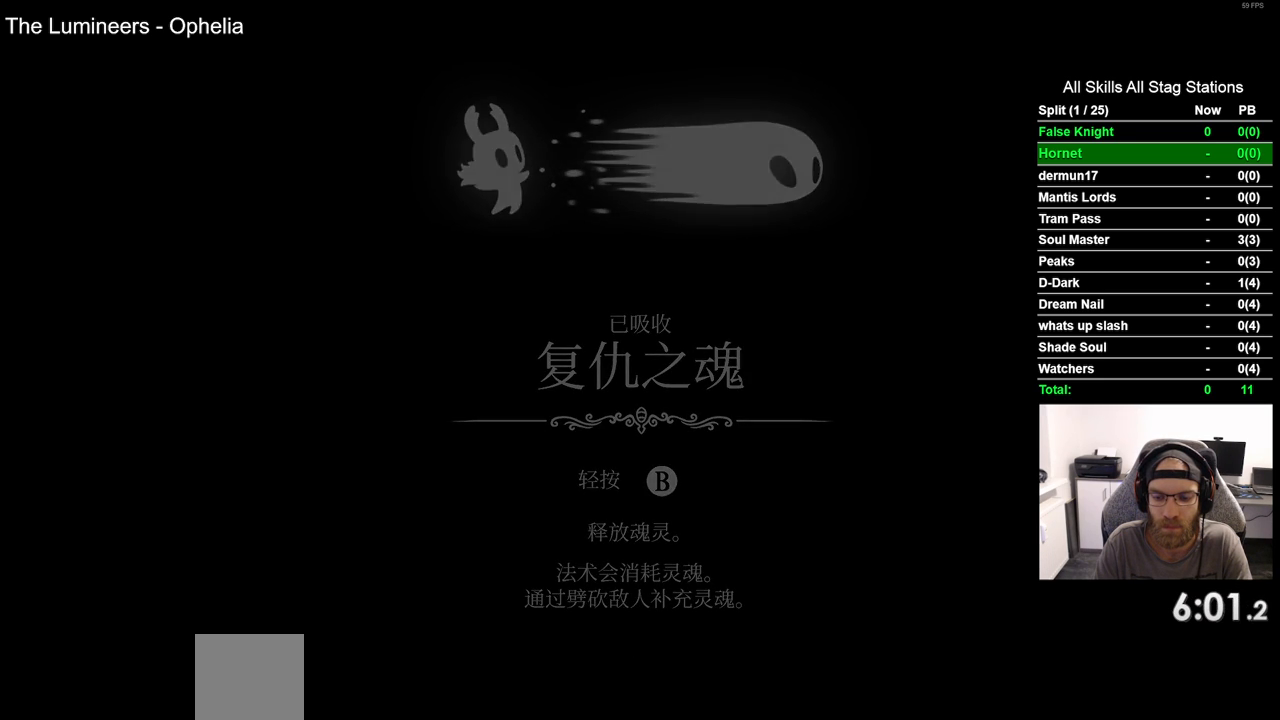
{"buttons": [], "left_stick": "center", "right_stick": "center", "events": [[17, "CROSS", "up"], [100, "CROSS", "down"], [250, "CROSS", "up"], [350, "CROSS", "down"], [467, "CROSS", "up"]]}
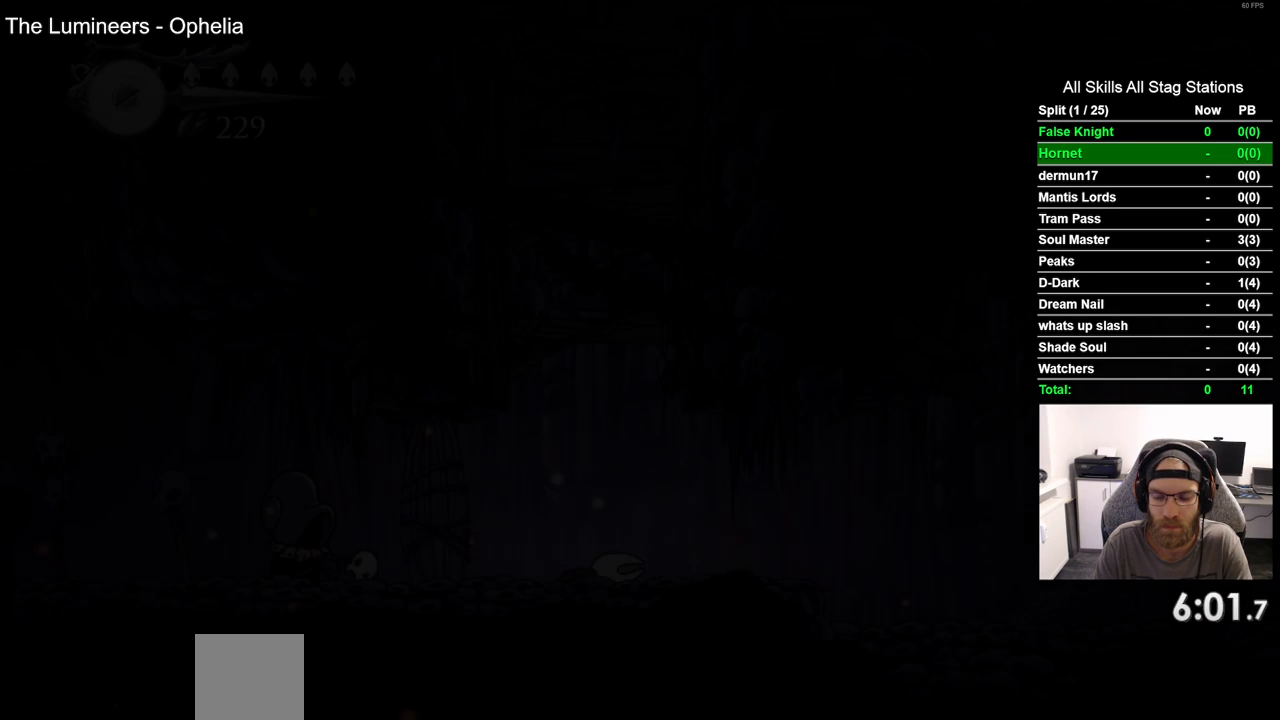
{"buttons": ["CROSS"], "left_stick": "center", "right_stick": "center", "events": [[67, "CROSS", "down"], [183, "CROSS", "up"], [283, "CROSS", "down"], [383, "CROSS", "up"], [483, "CROSS", "down"]]}
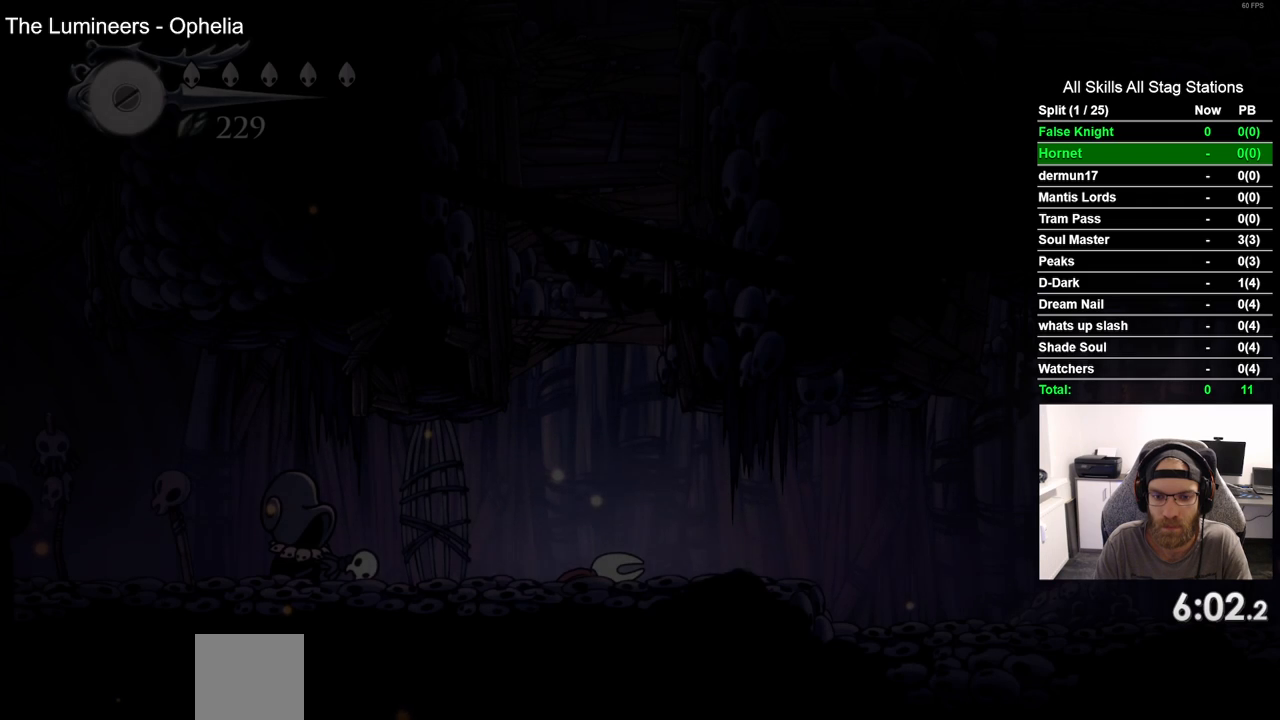
{"buttons": ["CROSS", "DPAD_RIGHT"], "left_stick": "center", "right_stick": "center", "events": [[117, "CROSS", "up"], [217, "CROSS", "down"], [300, "CROSS", "up"], [350, "DPAD_RIGHT", "down"], [400, "CROSS", "down"]]}
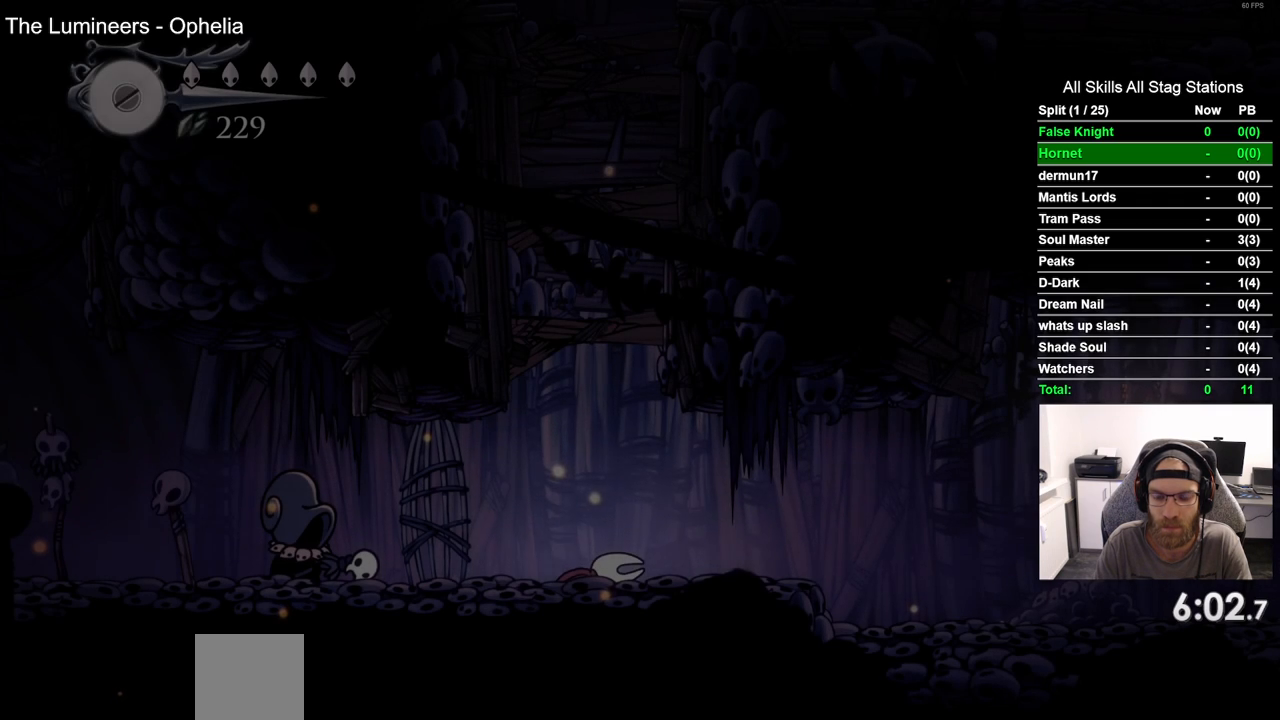
{"buttons": ["DPAD_RIGHT"], "left_stick": "center", "right_stick": "center", "events": [[33, "CROSS", "up"], [117, "CROSS", "down"], [250, "CROSS", "up"], [350, "CROSS", "down"], [483, "CROSS", "up"]]}
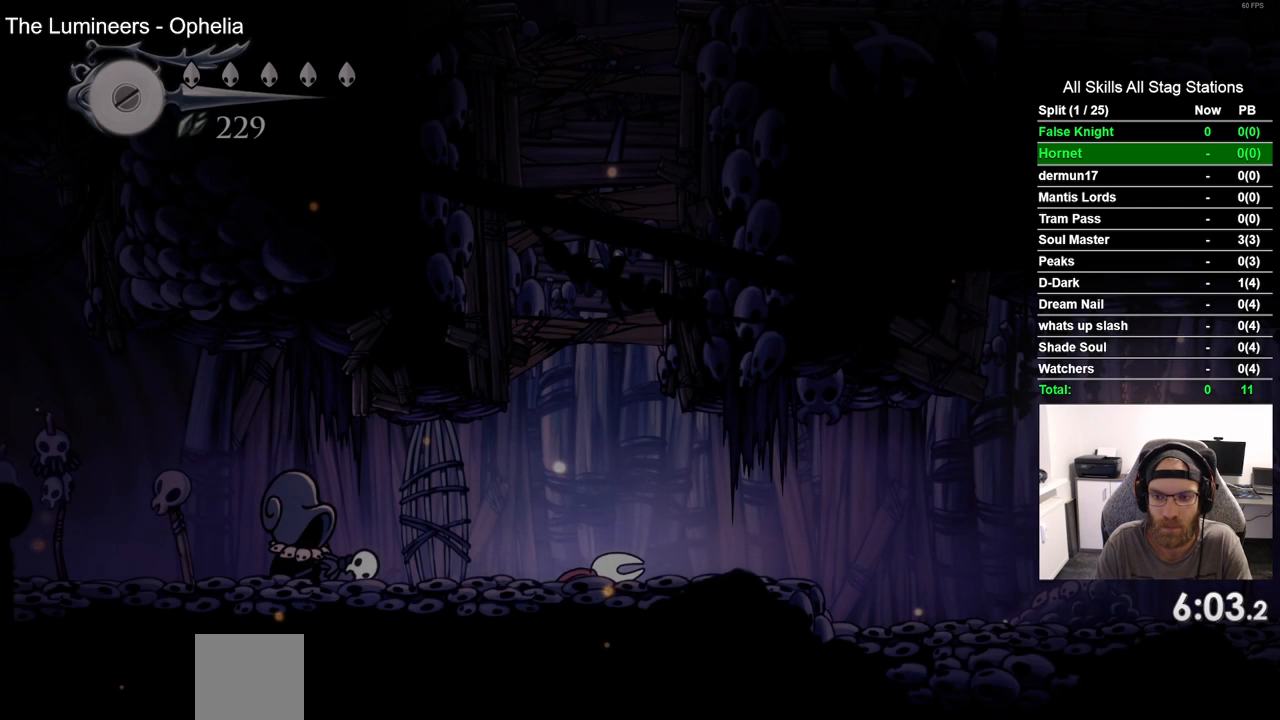
{"buttons": ["DPAD_RIGHT"], "left_stick": "center", "right_stick": "center", "events": [[83, "CROSS", "down"], [200, "CROSS", "up"], [283, "CROSS", "down"], [400, "CROSS", "up"]]}
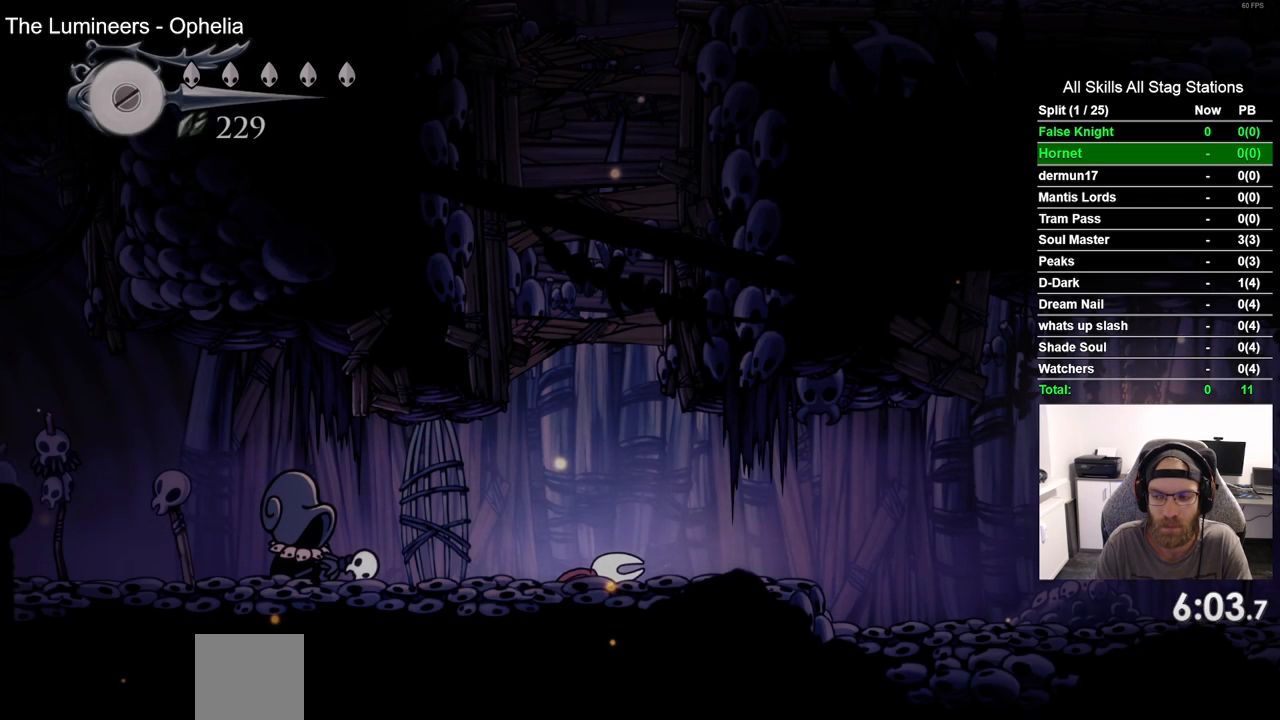
{"buttons": ["CROSS", "DPAD_RIGHT"], "left_stick": "center", "right_stick": "center", "events": [[17, "CROSS", "down"], [150, "CROSS", "up"], [250, "CROSS", "down"], [333, "CROSS", "up"], [433, "CROSS", "down"]]}
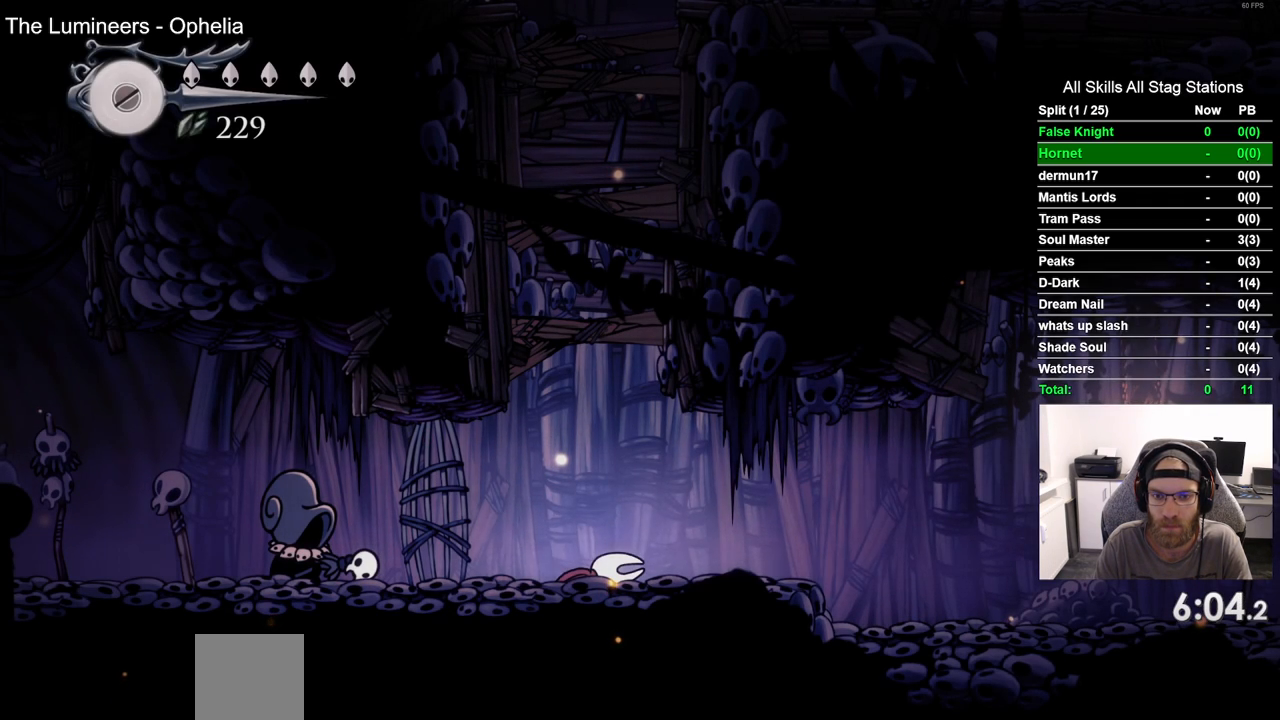
{"buttons": ["DPAD_RIGHT"], "left_stick": "center", "right_stick": "center", "events": [[50, "CROSS", "up"], [150, "CROSS", "down"], [267, "CROSS", "up"], [367, "CROSS", "down"], [483, "CROSS", "up"]]}
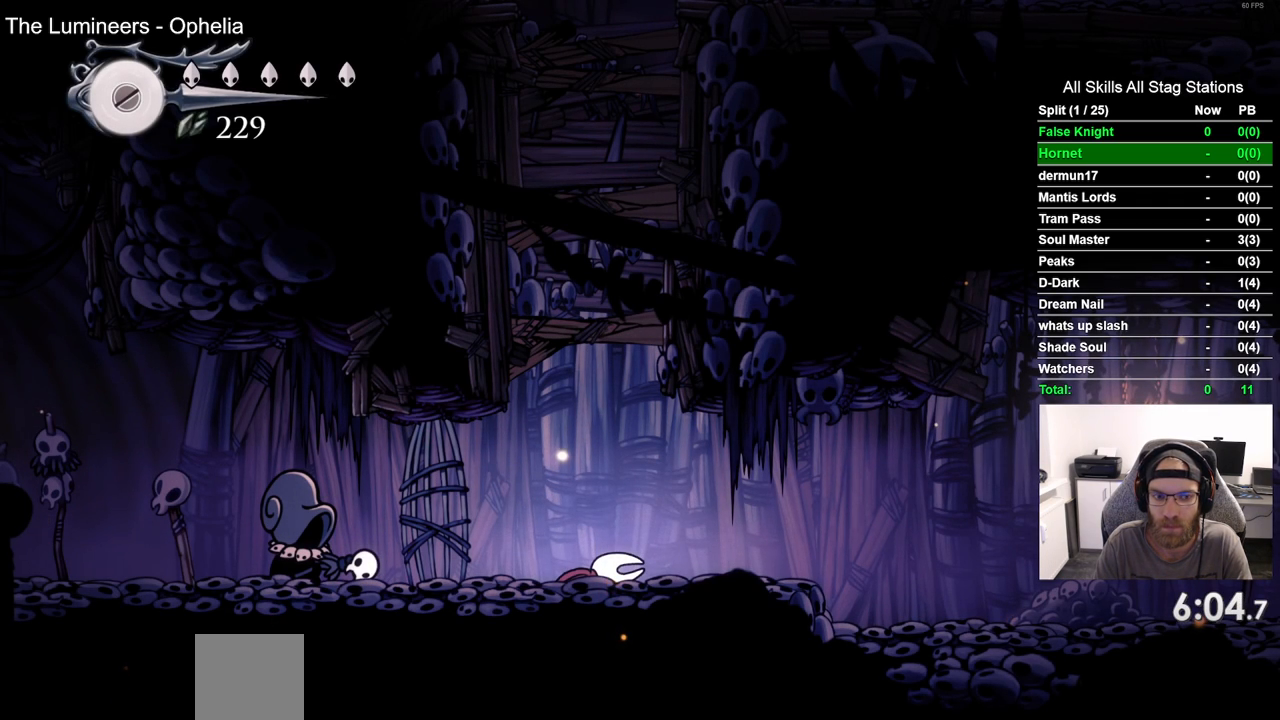
{"buttons": ["DPAD_RIGHT"], "left_stick": "center", "right_stick": "center", "events": [[83, "CROSS", "down"], [217, "CROSS", "up"], [300, "CROSS", "down"], [433, "CROSS", "up"]]}
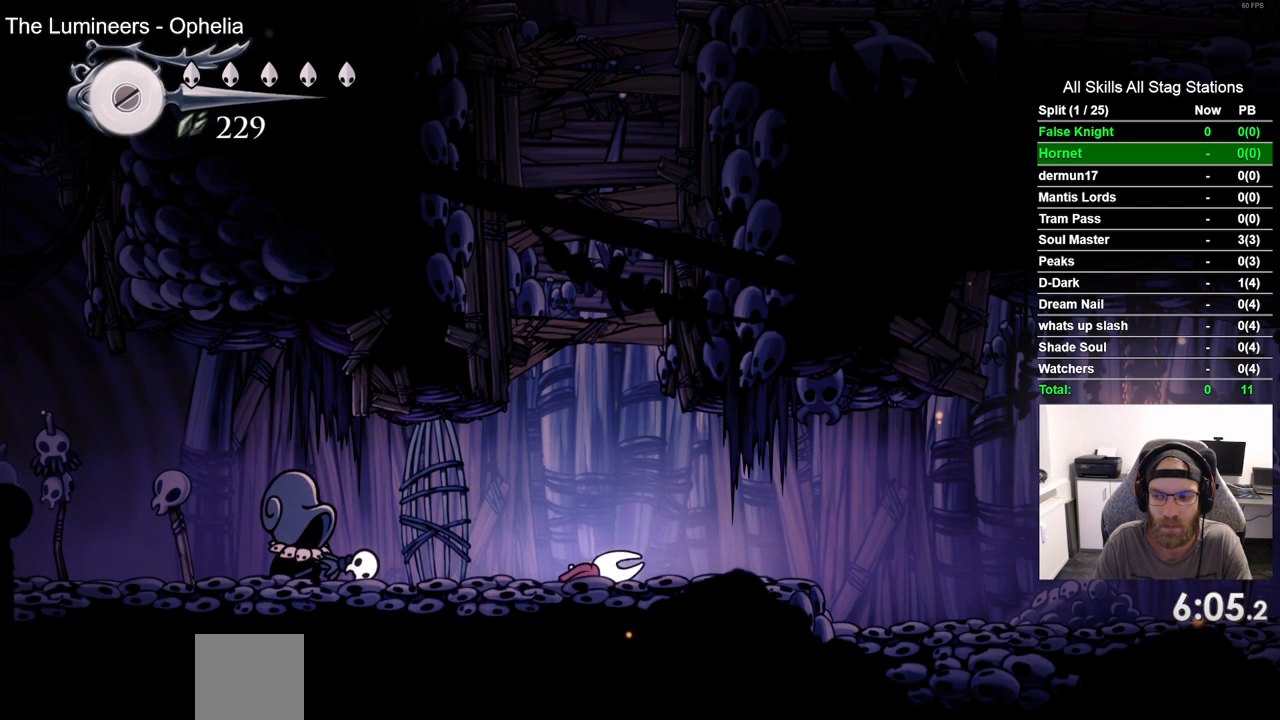
{"buttons": ["CROSS", "DPAD_RIGHT"], "left_stick": "center", "right_stick": "center", "events": [[17, "CROSS", "down"], [150, "CROSS", "up"], [250, "CROSS", "down"], [367, "CROSS", "up"], [467, "CROSS", "down"]]}
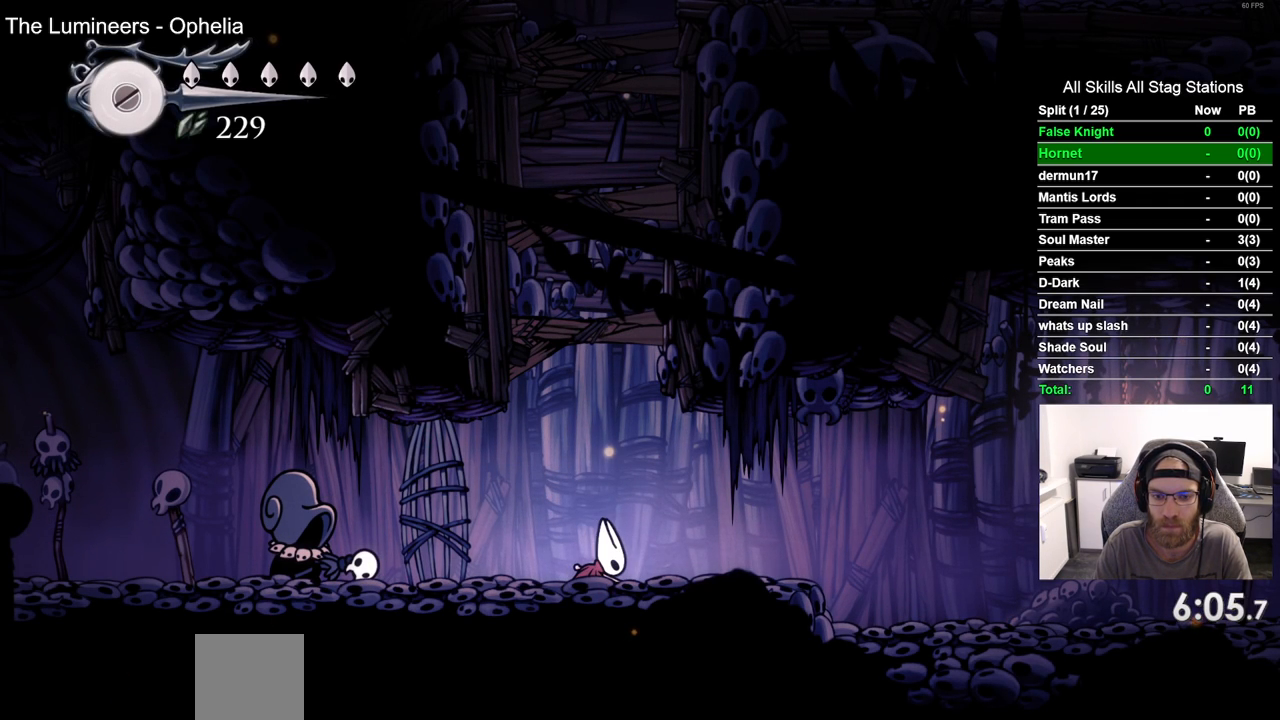
{"buttons": ["DPAD_RIGHT"], "left_stick": "center", "right_stick": "center", "events": [[67, "CROSS", "up"], [317, "CROSS", "down"], [417, "CROSS", "up"]]}
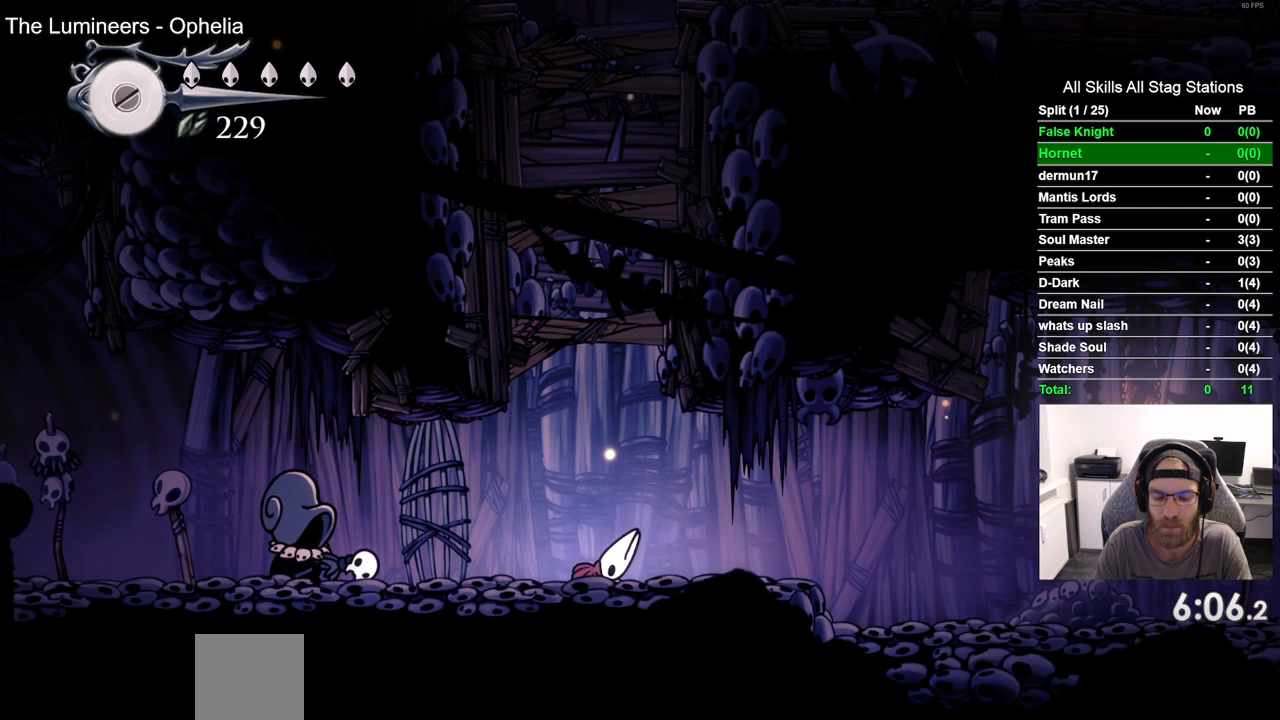
{"buttons": ["DPAD_RIGHT"], "left_stick": "center", "right_stick": "center", "events": []}
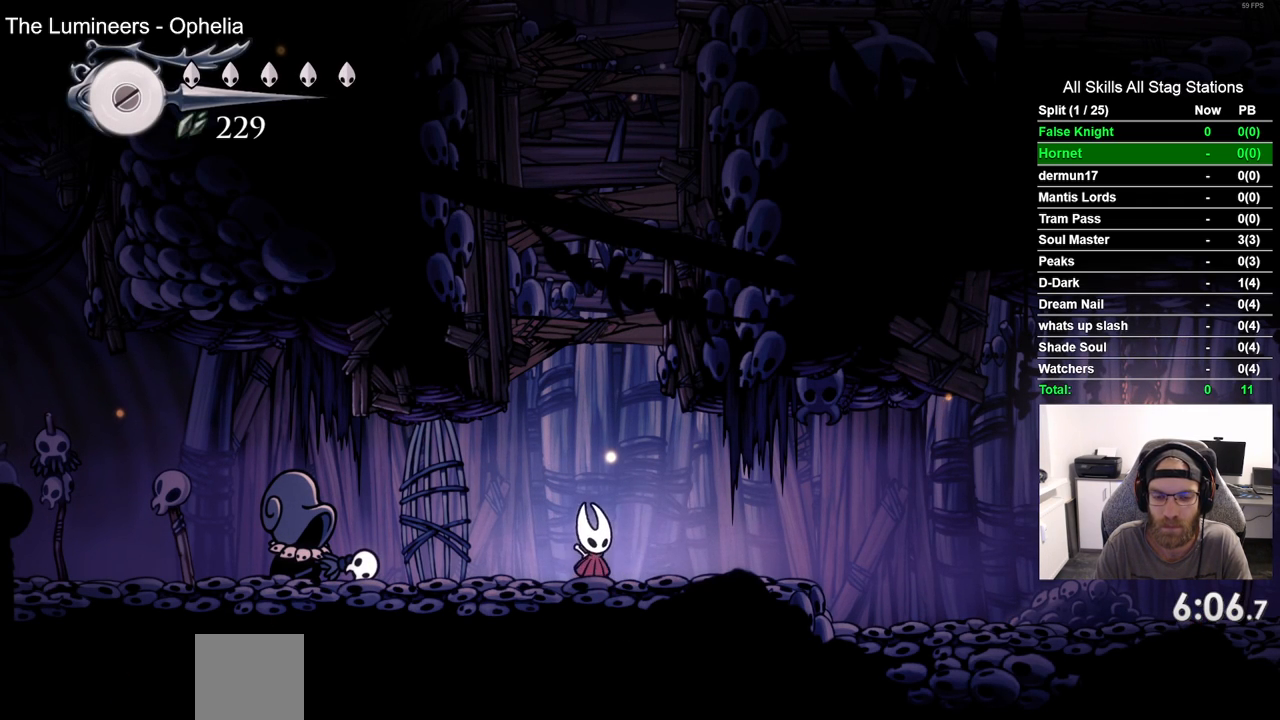
{"buttons": ["DPAD_RIGHT"], "left_stick": "center", "right_stick": "center"}
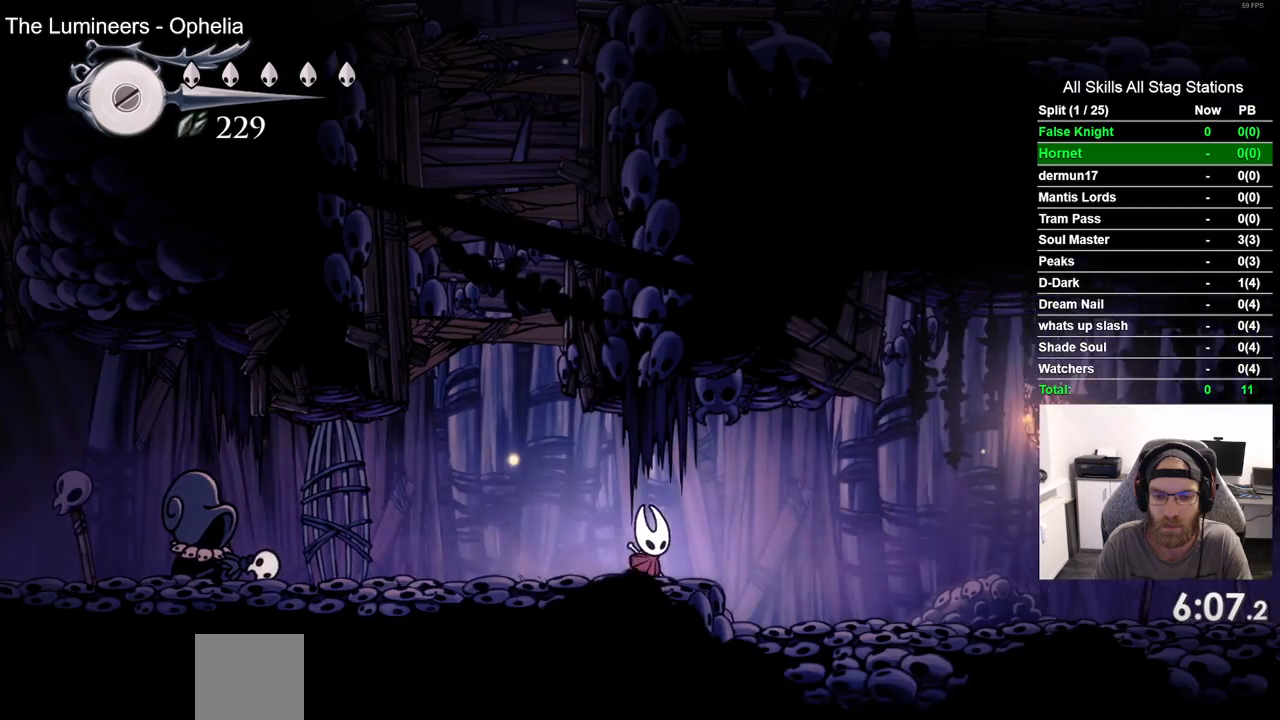
{"buttons": ["DPAD_RIGHT"], "left_stick": "center", "right_stick": "center", "events": [[100, "CROSS", "down"], [217, "CROSS", "up"]]}
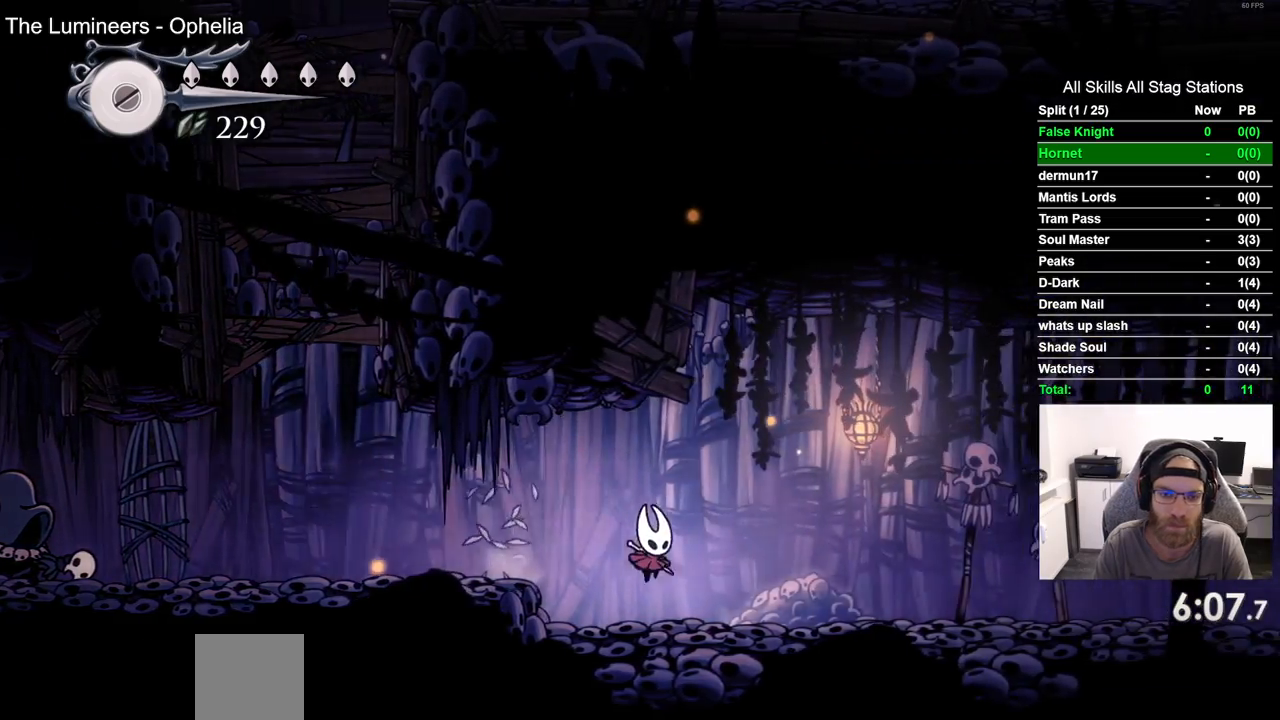
{"buttons": ["DPAD_RIGHT"], "left_stick": "center", "right_stick": "center", "events": [[33, "CROSS", "down"], [150, "CROSS", "up"], [400, "CROSS", "down"], [500, "CROSS", "up"]]}